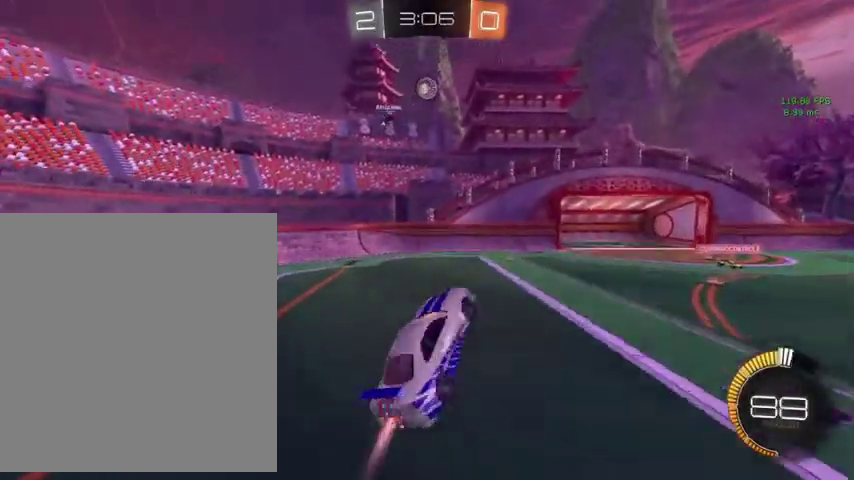
Gameplay with a controller (Xbox layout); each line is a JSON object with the inputs held at the frame after it. "events" lists button and stick changes between this image and that frame as [ms after this image, input, new state], when the widget could be followed in between.
{"buttons": ["B", "L1"], "left_stick": "left", "right_stick": "center", "events": [[100, "left_stick", "up"], [267, "left_stick", "center"], [467, "left_stick", "left"]]}
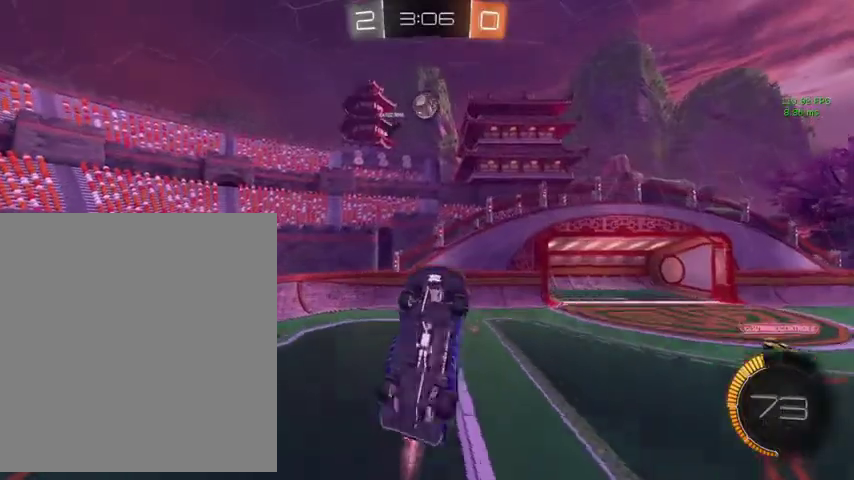
{"buttons": ["B", "L1"], "left_stick": "center", "right_stick": "center", "events": [[133, "left_stick", "down-left"], [467, "left_stick", "center"]]}
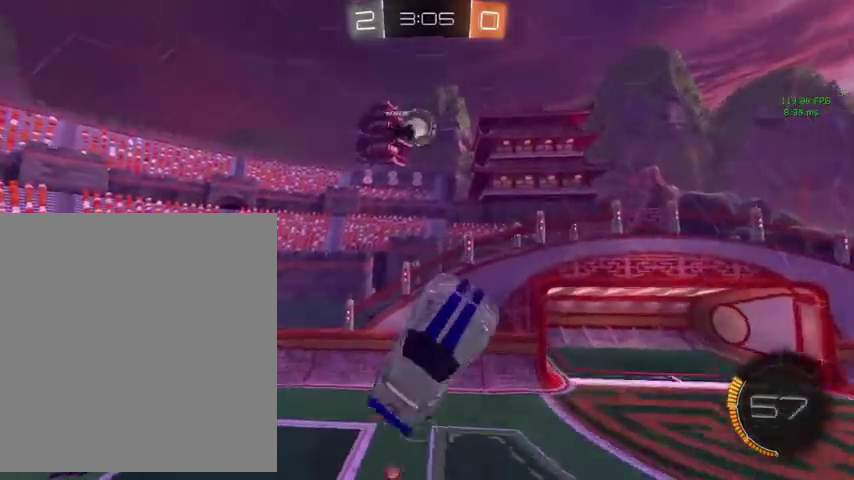
{"buttons": ["L1"], "left_stick": "up-right", "right_stick": "center", "events": [[167, "left_stick", "down"], [333, "B", "up"], [333, "left_stick", "down-right"], [400, "left_stick", "right"], [467, "left_stick", "up-right"]]}
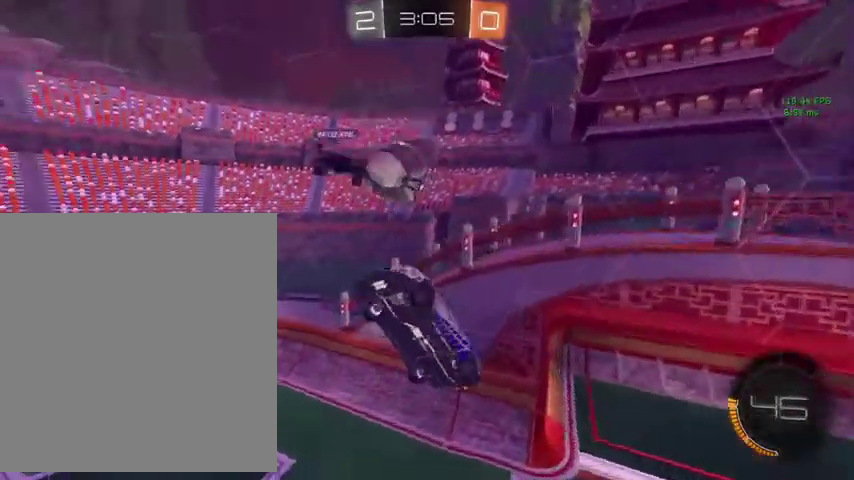
{"buttons": [], "left_stick": "up-left", "right_stick": "center", "events": [[67, "left_stick", "up"], [167, "left_stick", "up-left"], [467, "L1", "up"]]}
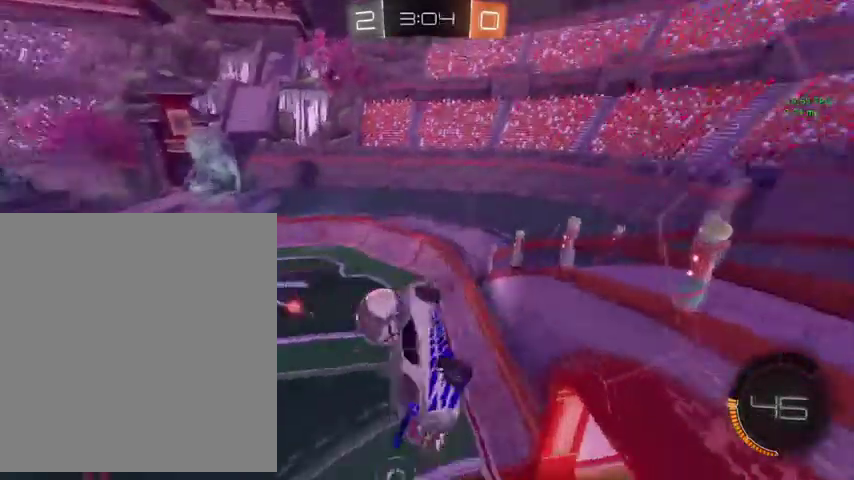
{"buttons": ["R1"], "left_stick": "left", "right_stick": "center", "events": [[133, "left_stick", "center"], [367, "left_stick", "left"], [467, "R1", "down"]]}
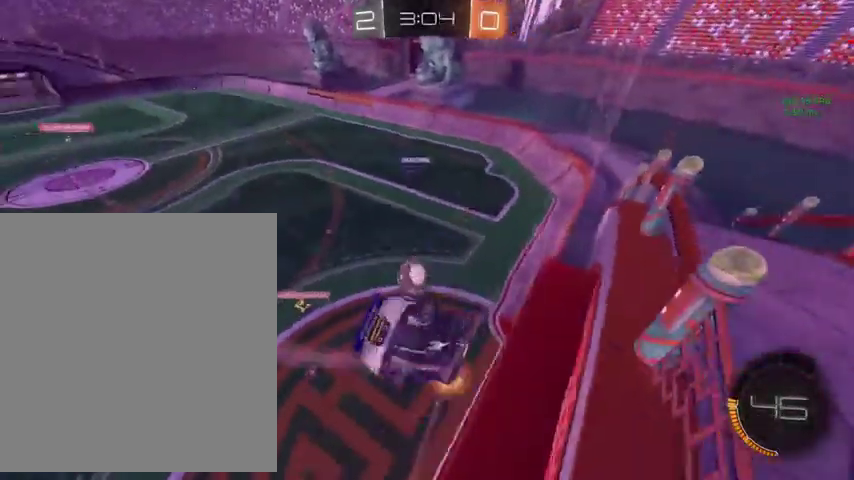
{"buttons": ["A"], "left_stick": "up", "right_stick": "center", "events": [[100, "R1", "up"], [100, "left_stick", "up-left"], [200, "left_stick", "up"], [500, "A", "down"]]}
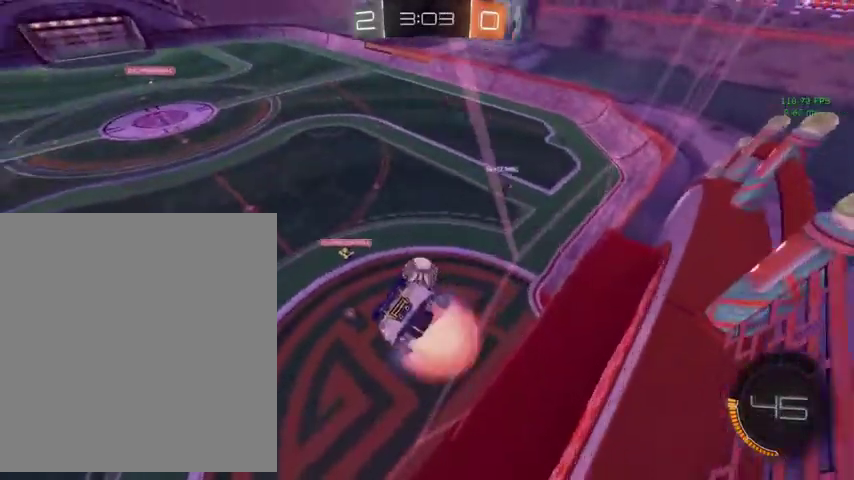
{"buttons": [], "left_stick": "center", "right_stick": "center", "events": [[67, "left_stick", "down"], [133, "A", "up"], [233, "R1", "down"], [433, "left_stick", "center"], [467, "R1", "up"]]}
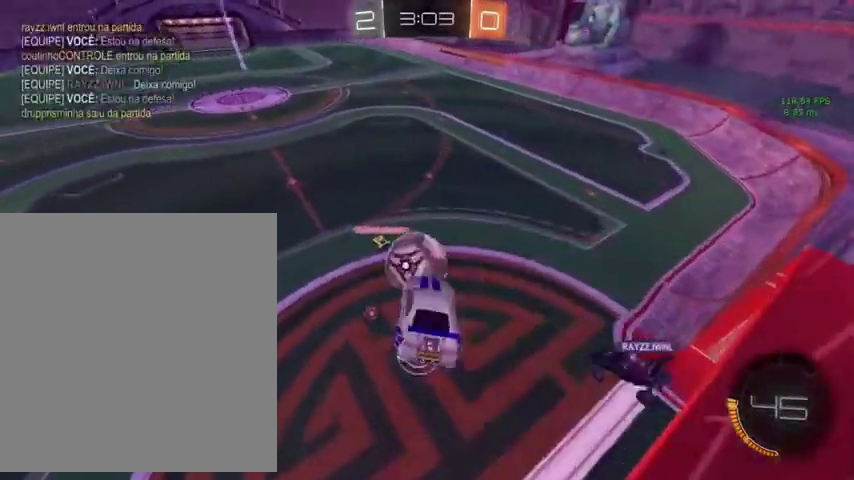
{"buttons": ["A", "L3"], "left_stick": "up-left", "right_stick": "center"}
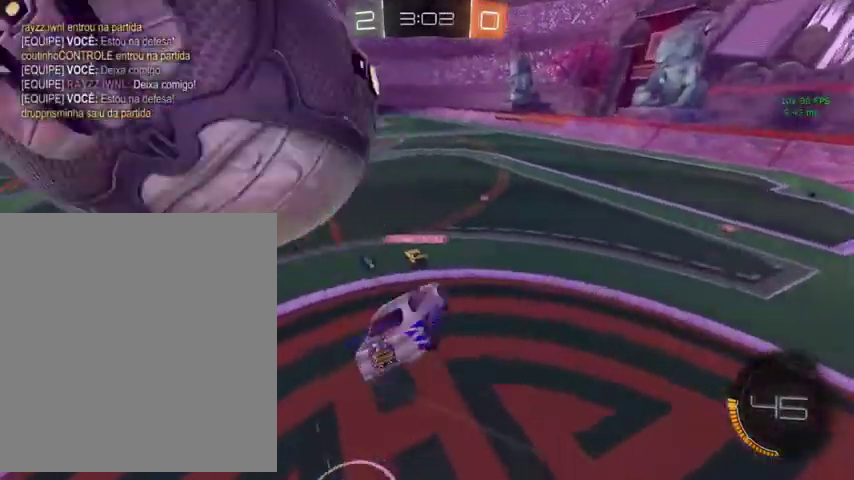
{"buttons": [], "left_stick": "up-right", "right_stick": "center"}
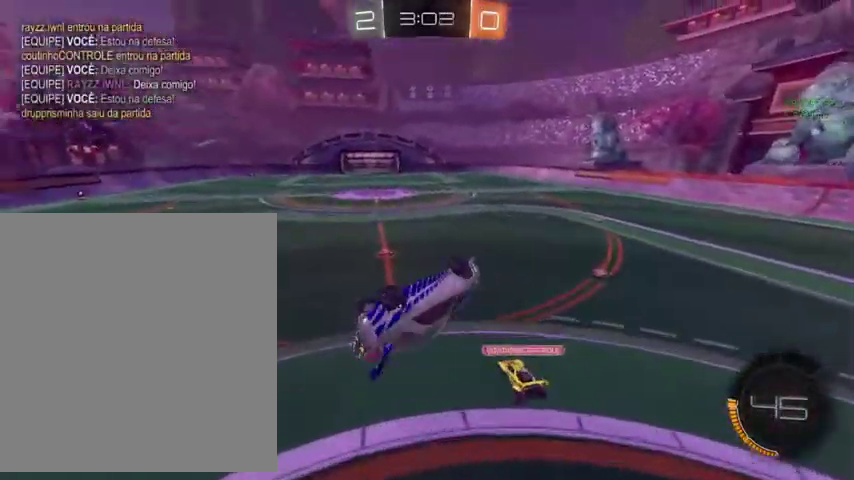
{"buttons": ["R2"], "left_stick": "left", "right_stick": "center", "events": [[33, "left_stick", "up"], [67, "L1", "down"], [133, "R2", "down"], [167, "left_stick", "up-left"], [267, "L1", "up"], [267, "left_stick", "center"], [467, "left_stick", "left"]]}
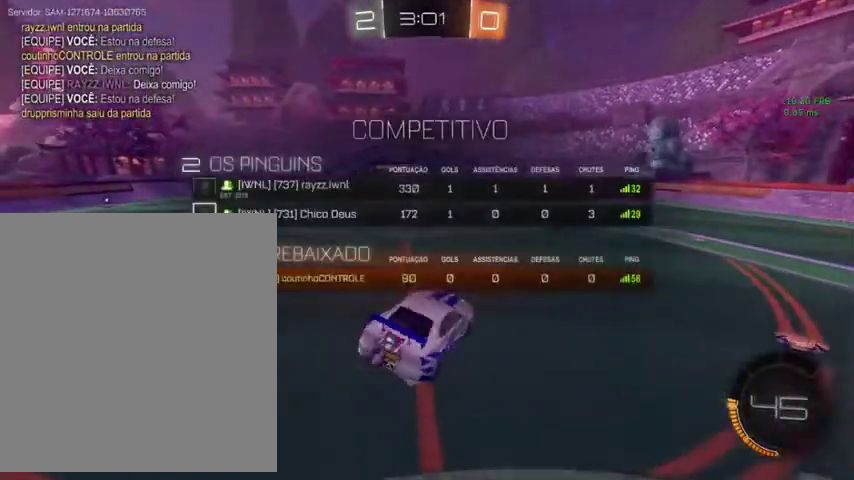
{"buttons": ["B", "R2"], "left_stick": "up", "right_stick": "center", "events": [[133, "left_stick", "center"], [300, "B", "down"], [467, "left_stick", "up"]]}
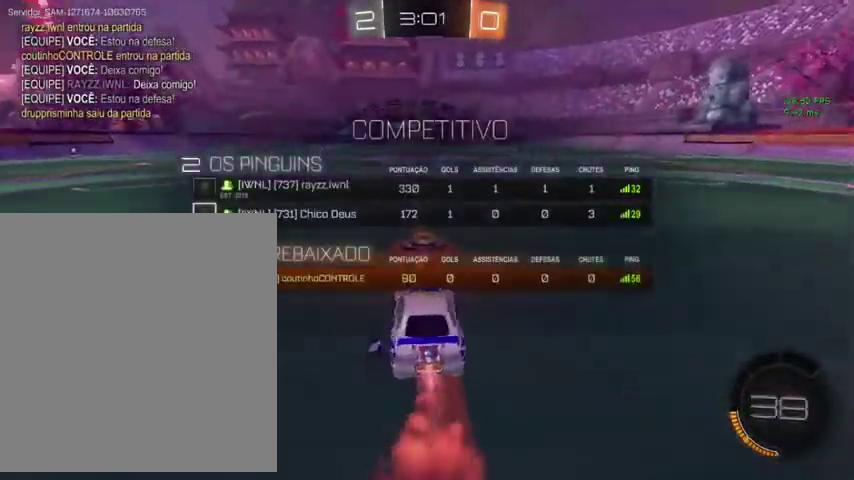
{"buttons": ["L1", "R2", "L3"], "left_stick": "down", "right_stick": "center"}
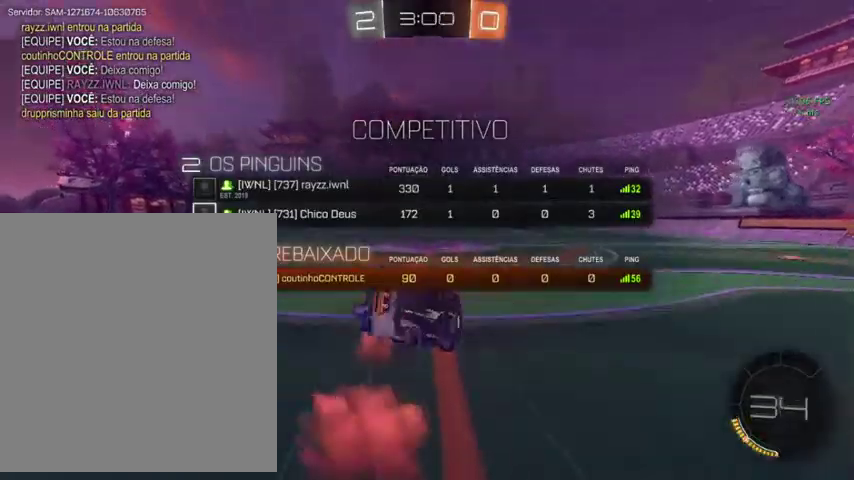
{"buttons": ["L1"], "left_stick": "left", "right_stick": "center"}
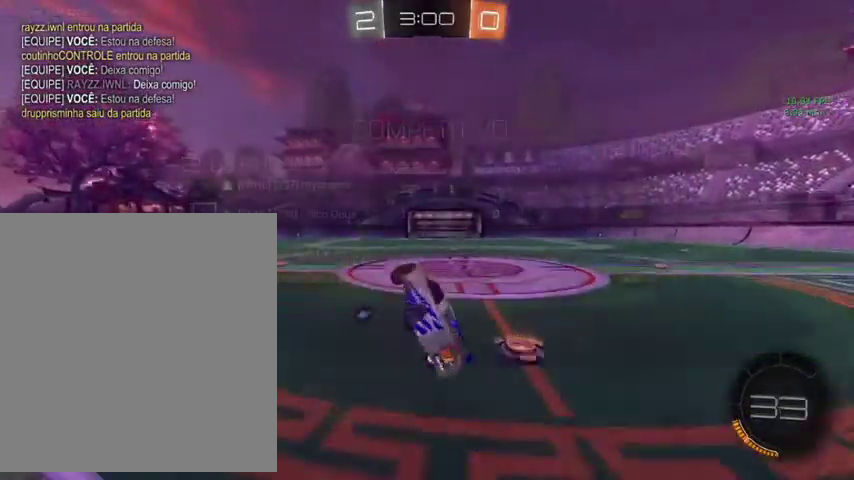
{"buttons": [], "left_stick": "up-right", "right_stick": "center", "events": [[33, "left_stick", "down-left"], [67, "L1", "up"], [200, "left_stick", "center"], [400, "left_stick", "up-right"]]}
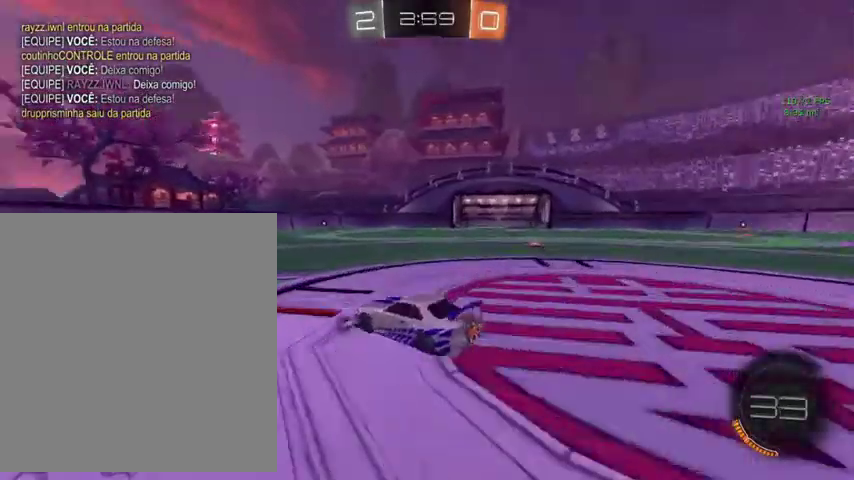
{"buttons": [], "left_stick": "up", "right_stick": "center", "events": [[100, "left_stick", "up"], [233, "left_stick", "up-right"], [400, "left_stick", "up"]]}
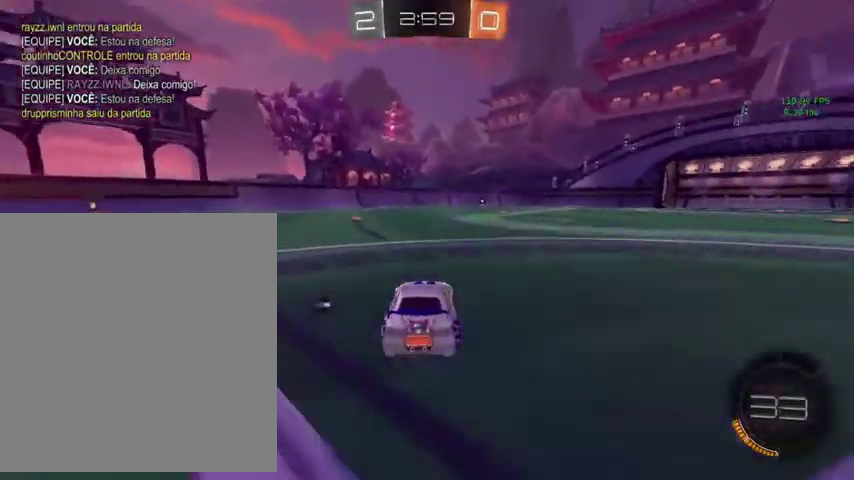
{"buttons": ["L1"], "left_stick": "up-left", "right_stick": "center", "events": [[67, "left_stick", "up-right"], [333, "L1", "down"], [367, "A", "down"], [367, "left_stick", "up"], [433, "A", "up"], [500, "left_stick", "up-left"]]}
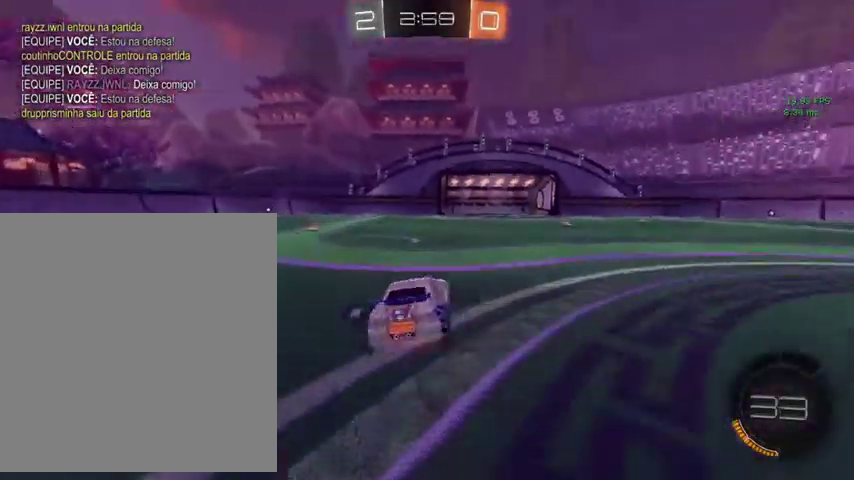
{"buttons": ["L1"], "left_stick": "up-left", "right_stick": "center", "events": [[33, "A", "down"], [100, "left_stick", "down"], [133, "A", "up"], [267, "left_stick", "down-right"], [367, "left_stick", "up-right"], [433, "left_stick", "up"], [500, "left_stick", "up-left"]]}
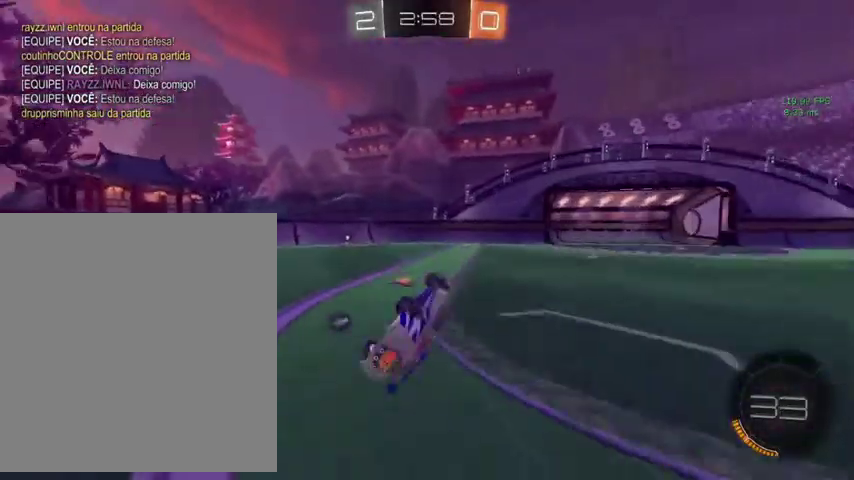
{"buttons": [], "left_stick": "up-right", "right_stick": "center", "events": [[167, "left_stick", "left"], [267, "L1", "up"], [500, "left_stick", "up-right"]]}
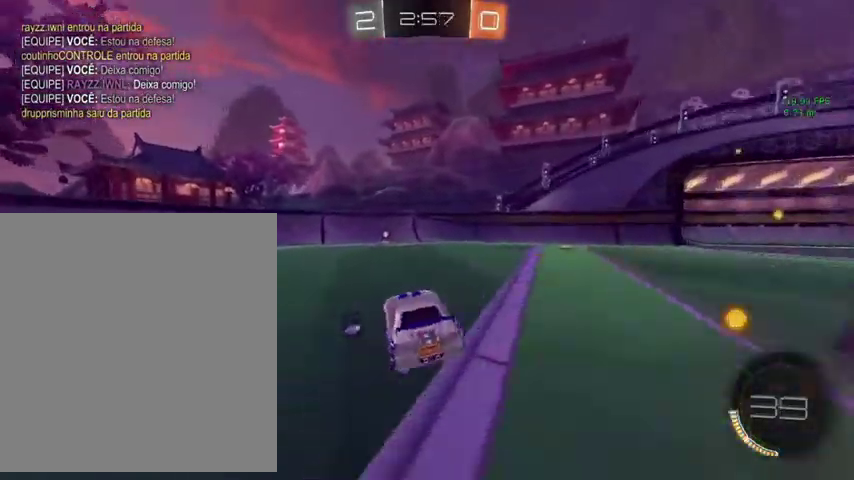
{"buttons": [], "left_stick": "up", "right_stick": "center", "events": [[67, "B", "down"], [100, "left_stick", "up"], [433, "B", "up"]]}
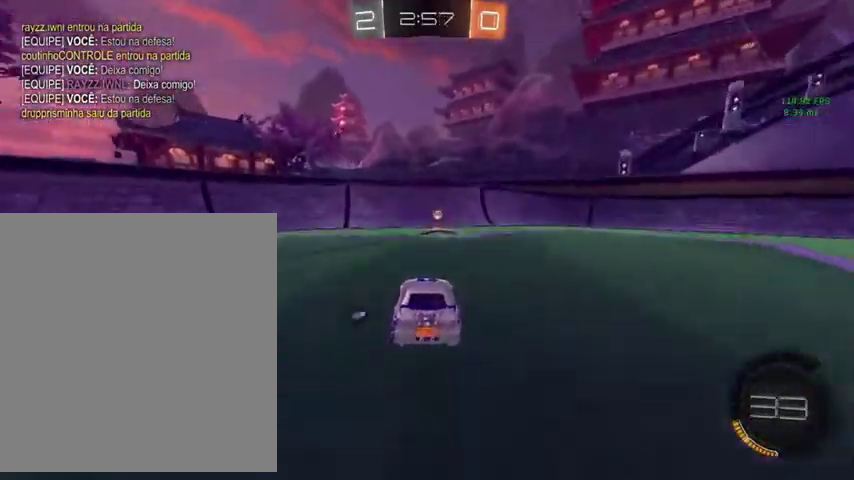
{"buttons": ["L1"], "left_stick": "up-right", "right_stick": "center", "events": [[67, "Y", "down"], [67, "left_stick", "up-right"], [167, "Y", "up"], [467, "L1", "down"]]}
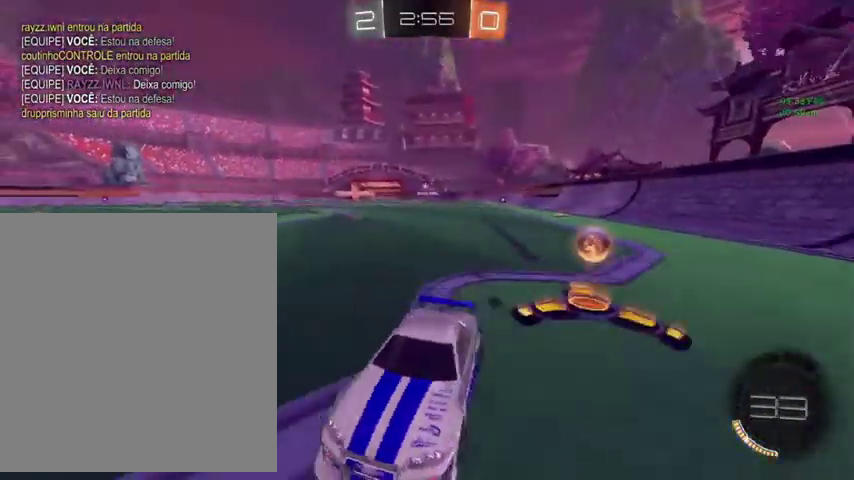
{"buttons": [], "left_stick": "up-right", "right_stick": "center", "events": [[133, "L1", "up"]]}
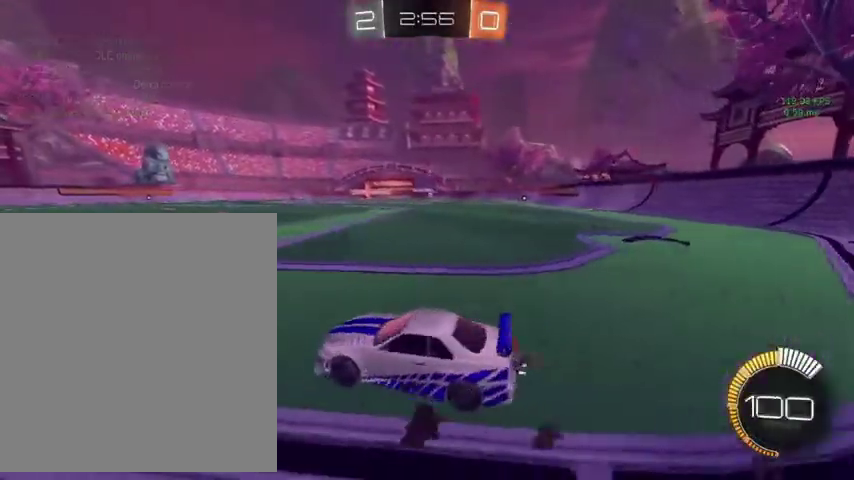
{"buttons": ["B"], "left_stick": "up-right", "right_stick": "center", "events": [[333, "B", "down"]]}
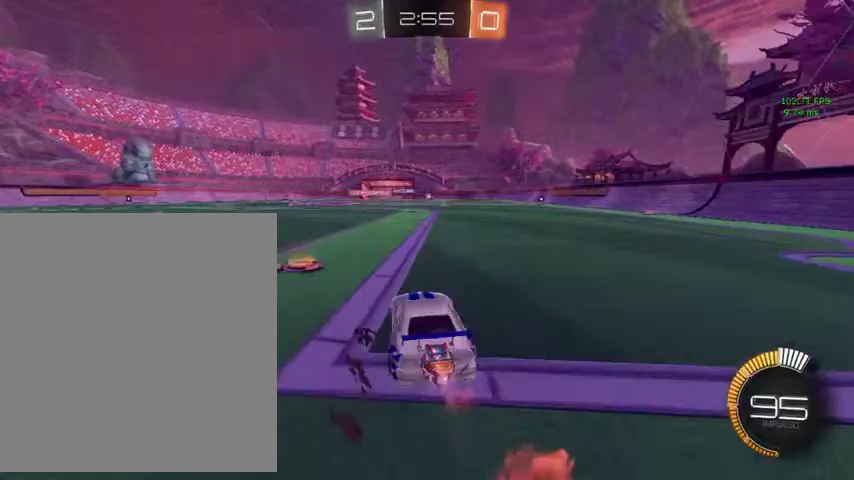
{"buttons": ["B", "L1"], "left_stick": "down-left", "right_stick": "center", "events": [[167, "A", "down"], [200, "L1", "down"], [200, "left_stick", "up"], [267, "A", "up"], [300, "left_stick", "up-left"], [333, "A", "down"], [400, "left_stick", "down-left"], [500, "A", "up"]]}
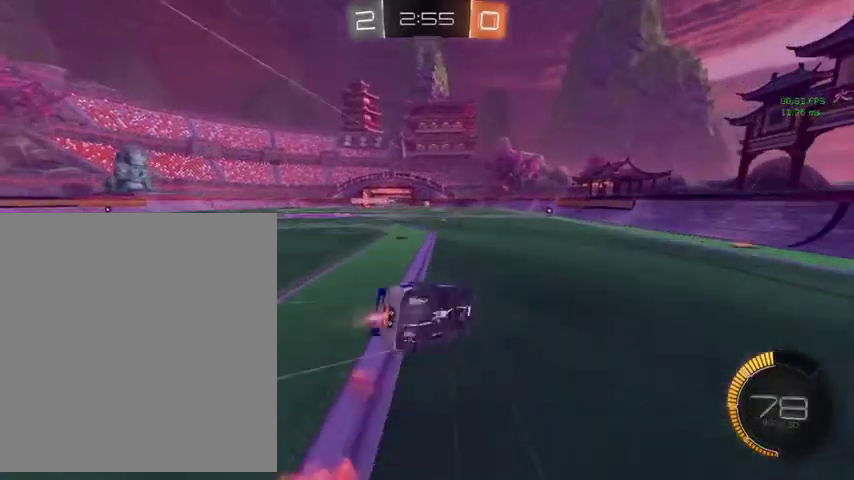
{"buttons": ["L1"], "left_stick": "down-left", "right_stick": "center", "events": [[33, "left_stick", "down"], [67, "B", "up"], [200, "left_stick", "up-left"], [267, "left_stick", "left"], [400, "left_stick", "down-left"]]}
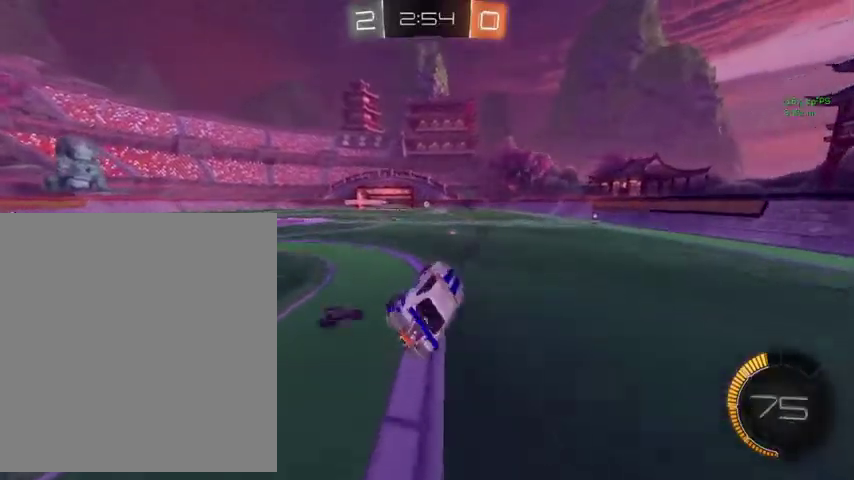
{"buttons": ["L3"], "left_stick": "up", "right_stick": "center", "events": [[67, "L1", "up"], [100, "left_stick", "center"], [367, "left_stick", "up"], [433, "L3", "down"]]}
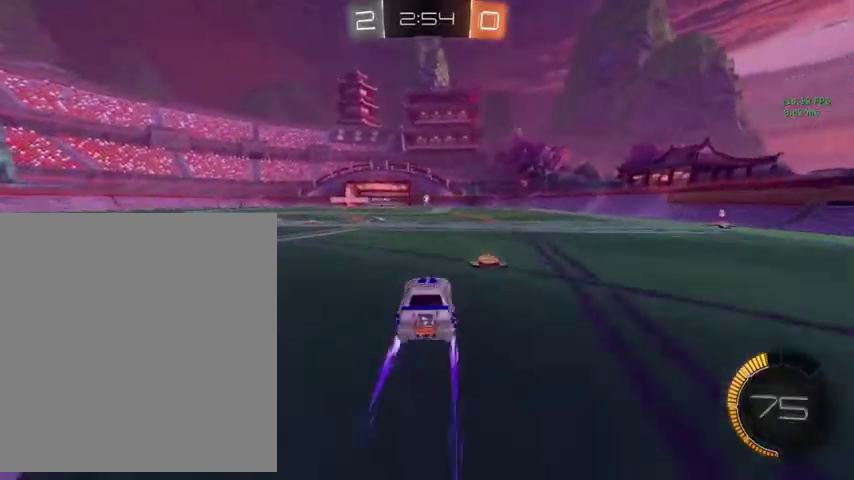
{"buttons": ["A"], "left_stick": "down-right", "right_stick": "center", "events": [[100, "L3", "up"], [467, "A", "down"], [500, "left_stick", "down-right"]]}
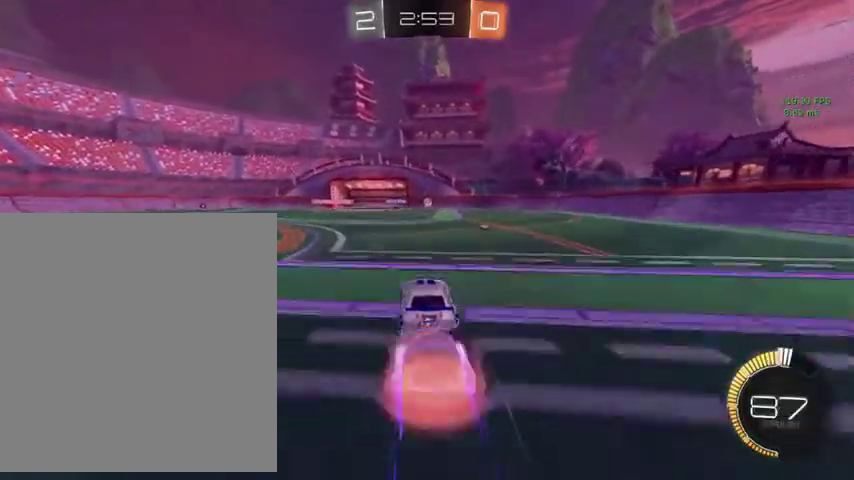
{"buttons": ["L1"], "left_stick": "up-left", "right_stick": "center", "events": [[33, "L1", "down"], [100, "A", "up"], [100, "left_stick", "right"], [200, "left_stick", "up-right"], [333, "left_stick", "up"], [433, "left_stick", "up-left"]]}
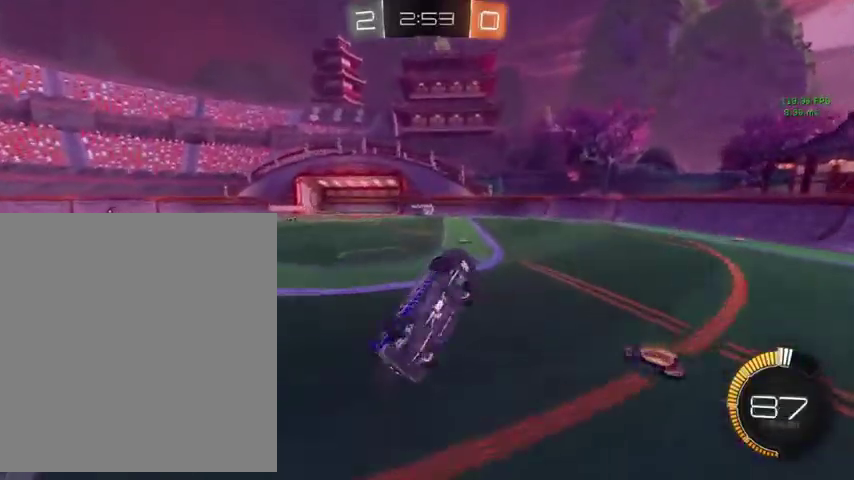
{"buttons": ["B", "L1"], "left_stick": "up-left", "right_stick": "center", "events": [[33, "left_stick", "left"], [133, "B", "down"], [133, "left_stick", "down-left"], [300, "left_stick", "center"], [433, "left_stick", "up-left"]]}